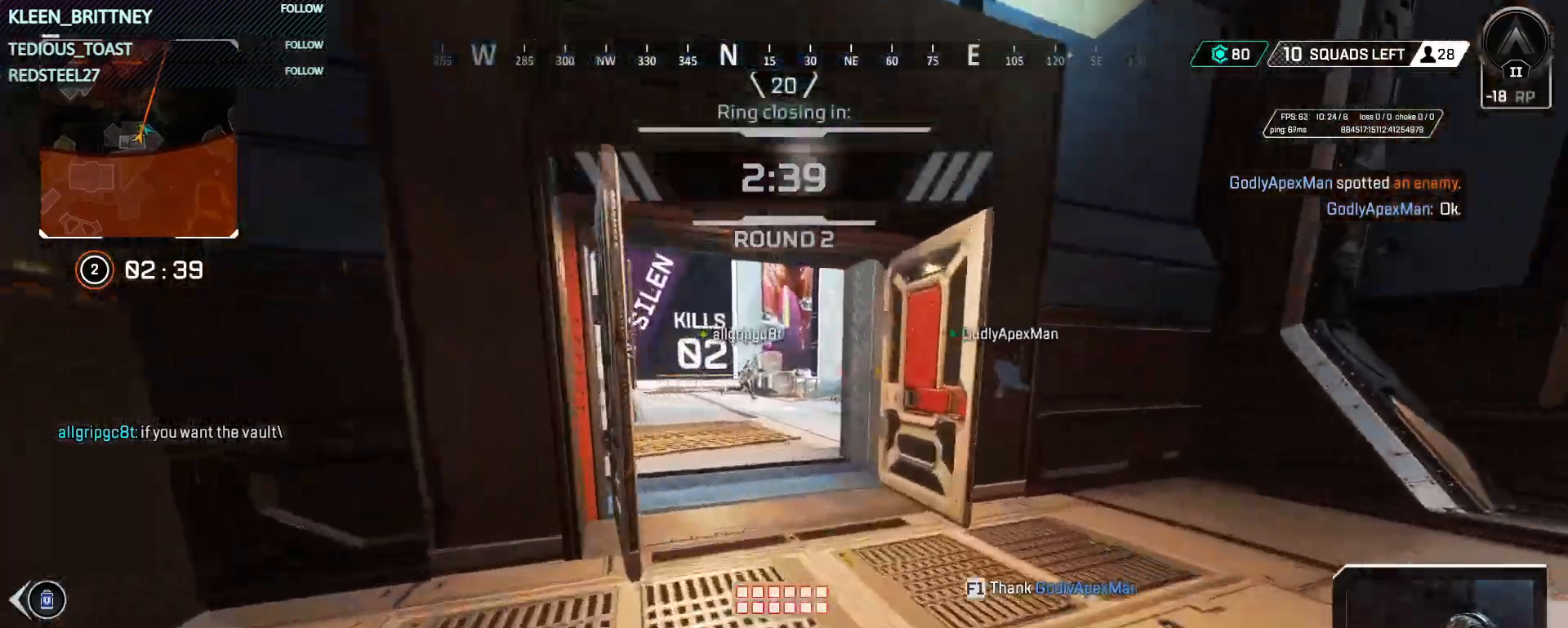
Gameplay with keyboard and mouse; each line is a JSON object with the keys and mouse buttons held at the frame after it. "events" lists presses ("down") and releases ("up") of "1", "2", "3", "4", "5", "a", "alt", "c", "caps_lock", "ctrl", "d", "e", "f", "g", "q", "r", "s", "shift", "space", "t", "tab", "v", "w", "x", "z", "mouse_left", "mouse_wheel" and "mouse_right" between this image and that frame as [ms after this image, input, new state], when the widget could be followed in between. "mouse_left", "mouse_wheel", "mouse_right" = the "left", "wheel", "right" buttons of the "mouse" list. No other keys are recorded. "wheel" means that the mouse wheel is clicked or scrolled. Not read: mouse_move.
{"keys": ["ctrl", "space", "w"], "mouse": [], "events": [[133, "ctrl", "down"], [467, "space", "down"]]}
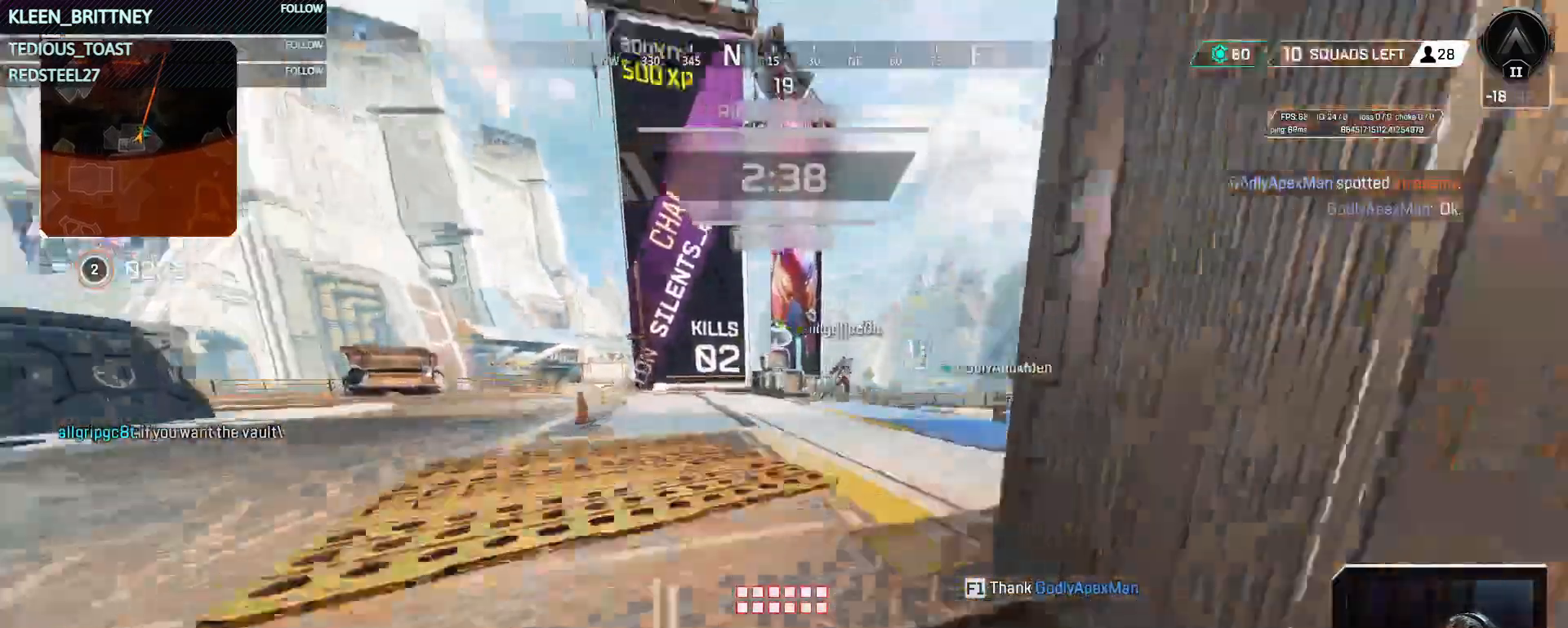
{"keys": ["d", "w"], "mouse": ["right"], "events": [[117, "d", "down"], [117, "space", "up"], [217, "ctrl", "up"], [383, "mouse_right", "down"]]}
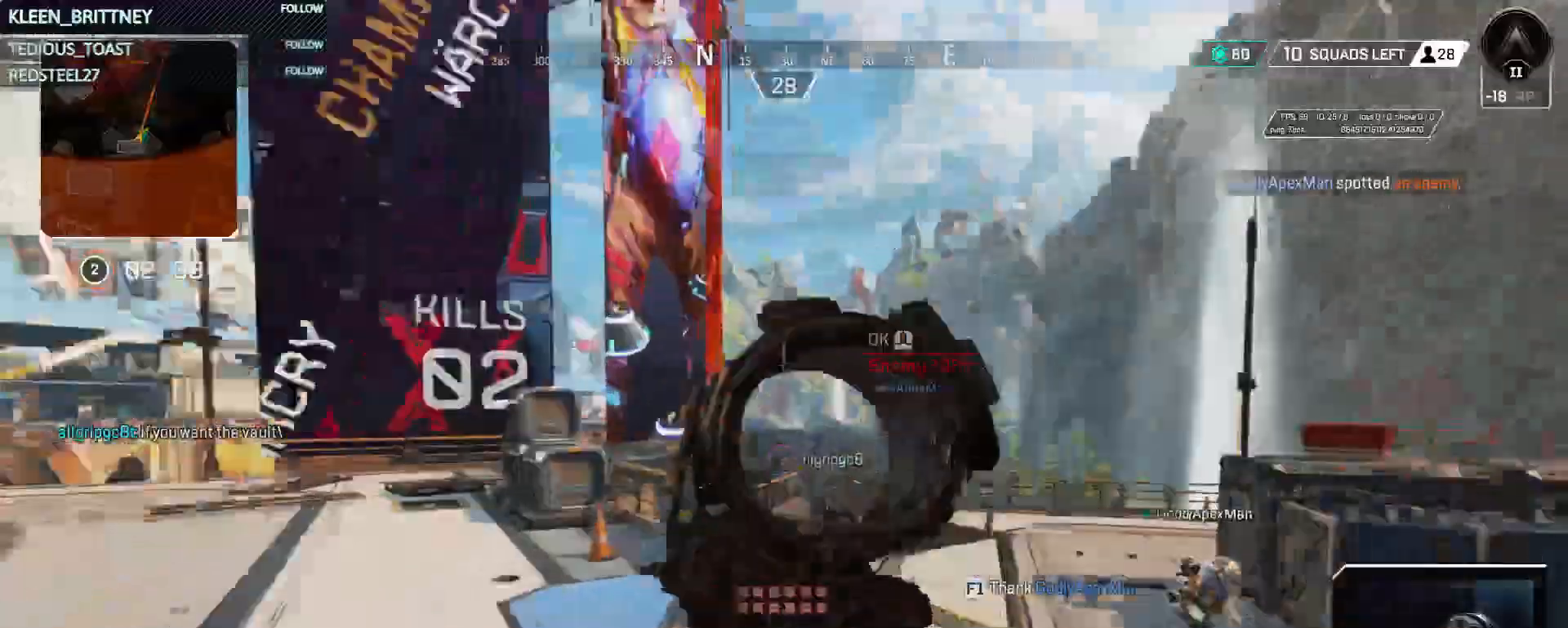
{"keys": ["w"], "mouse": ["right"], "events": [[133, "d", "up"], [183, "shift", "down"], [267, "shift", "up"]]}
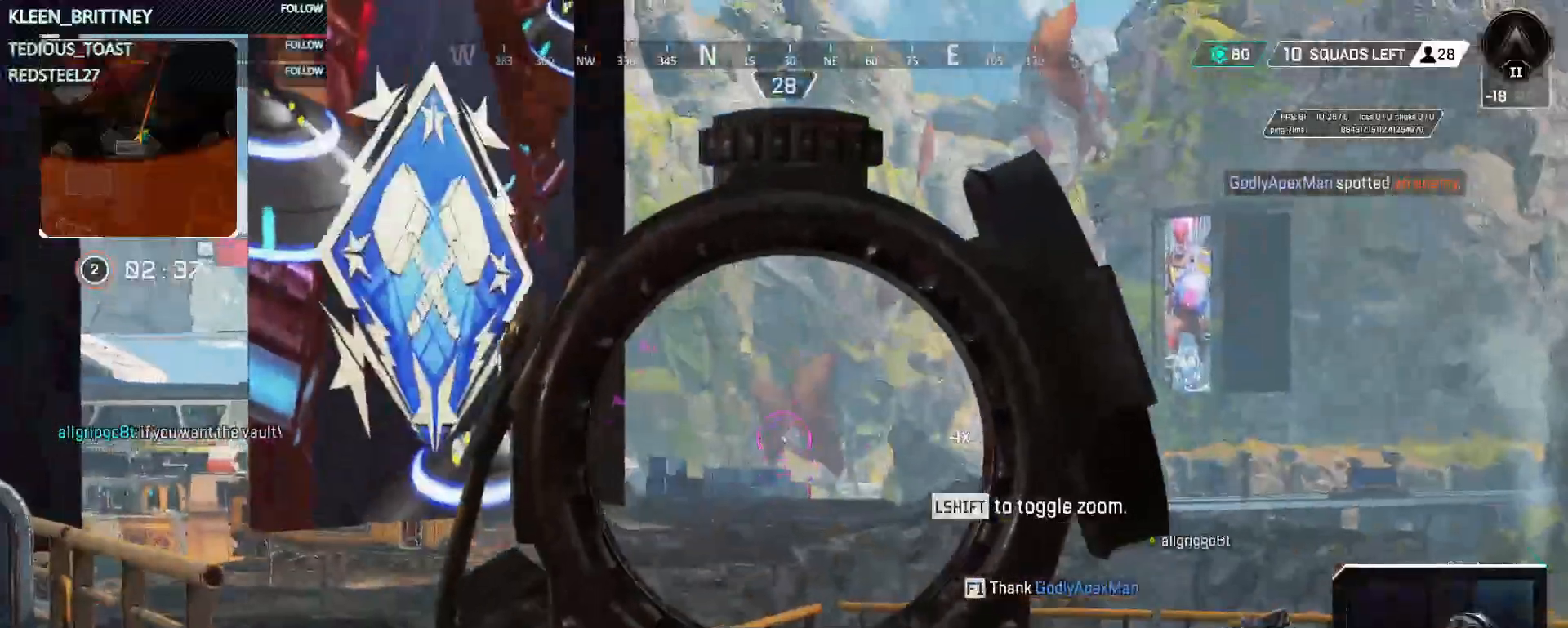
{"keys": ["w"], "mouse": ["right"], "events": []}
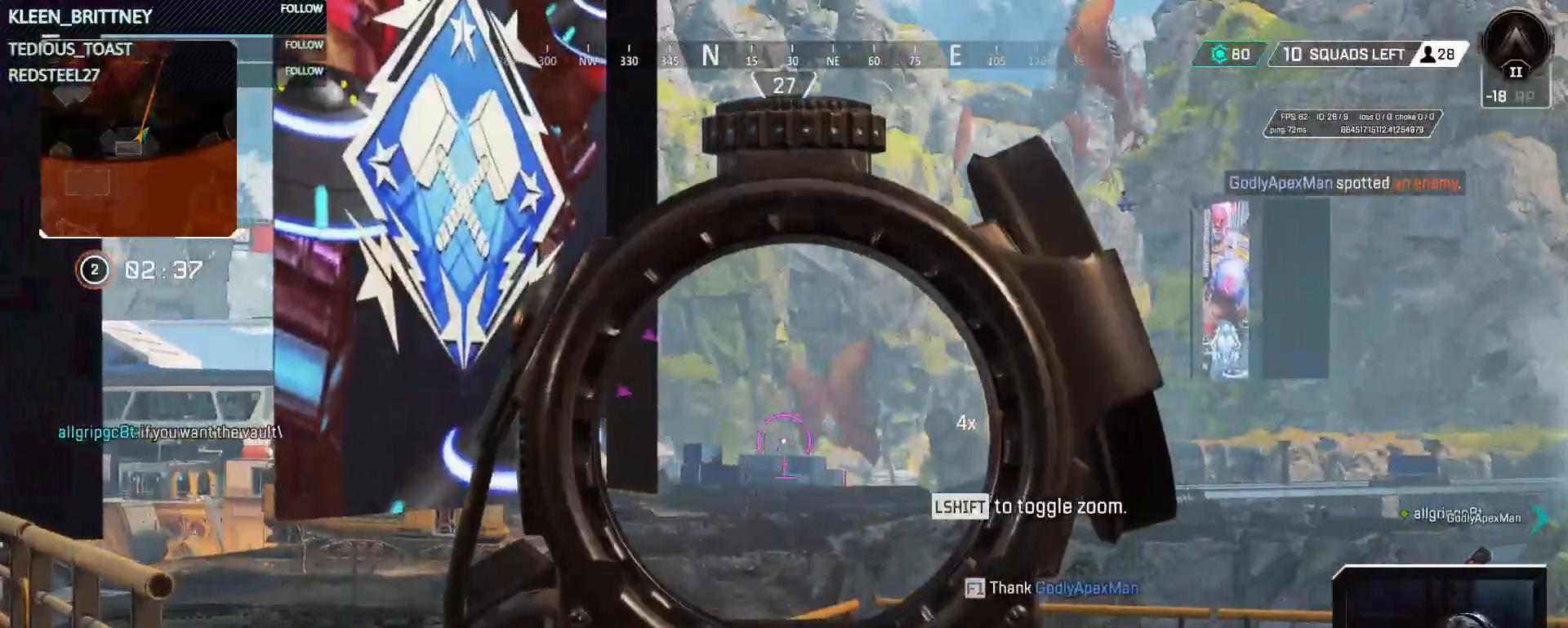
{"keys": ["a", "t", "w"], "mouse": ["right"], "events": [[150, "a", "down"], [450, "t", "down"]]}
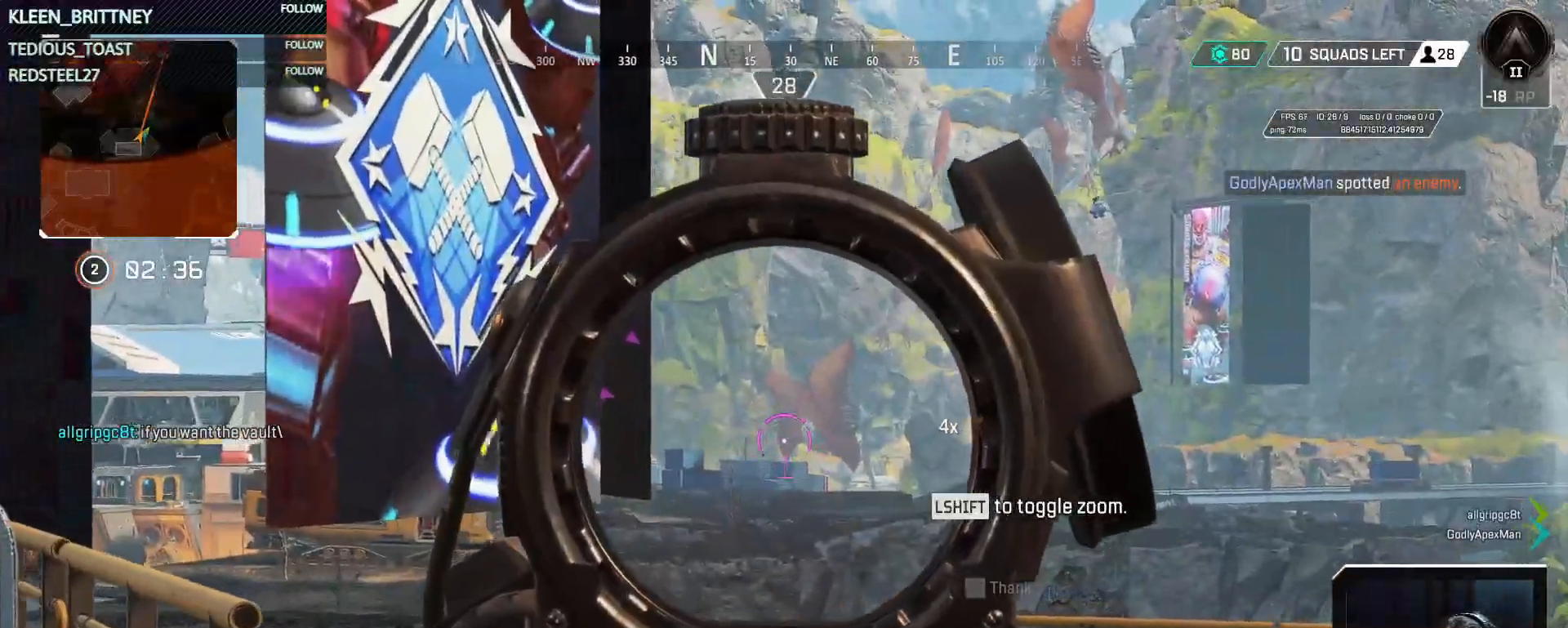
{"keys": ["a", "t", "w"], "mouse": [], "events": [[450, "mouse_right", "up"]]}
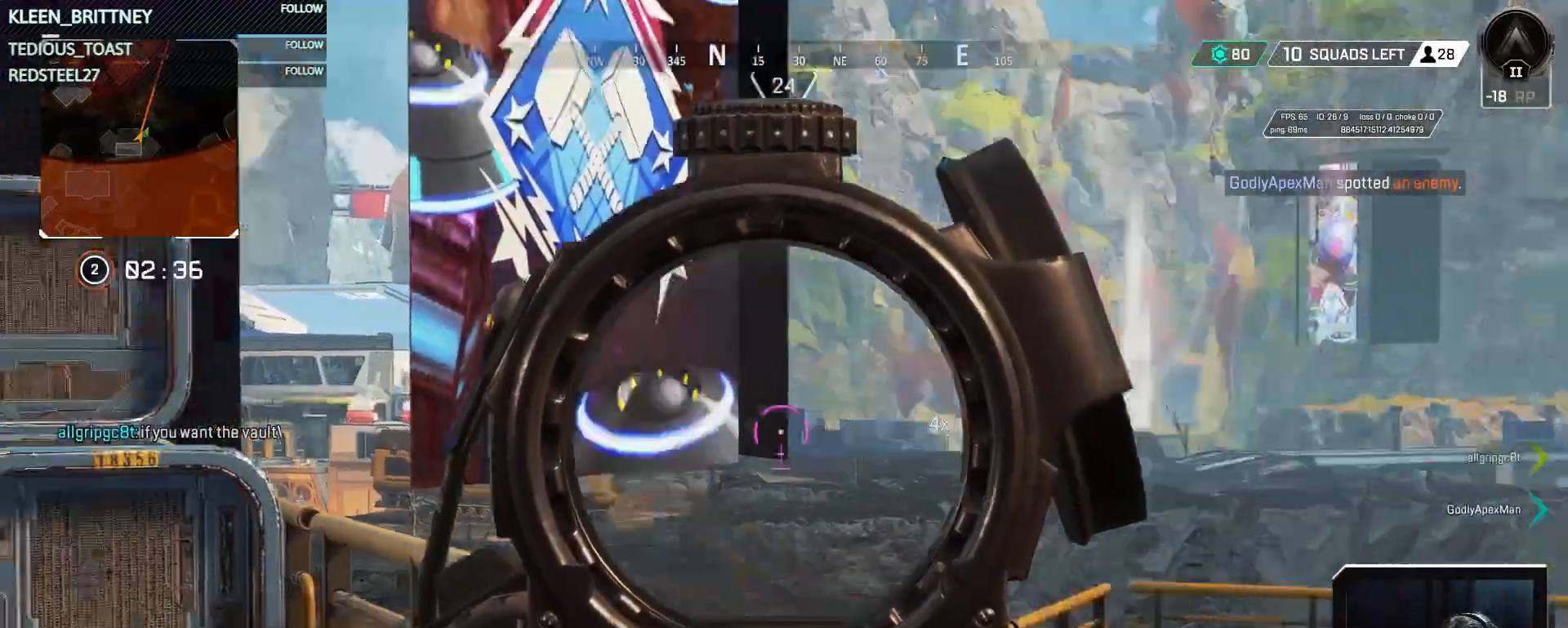
{"keys": ["a", "t", "w"], "mouse": [], "events": [[100, "shift", "down"], [233, "shift", "up"]]}
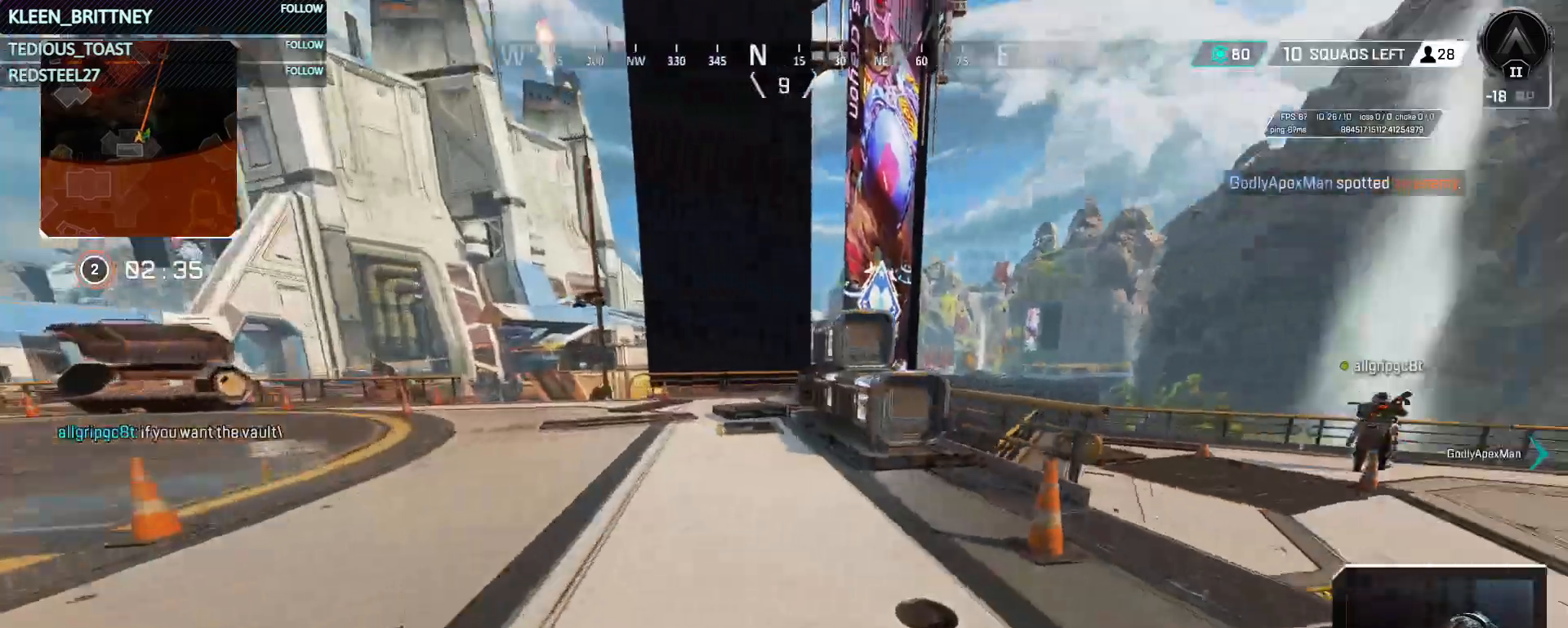
{"keys": ["w"], "mouse": [], "events": [[300, "t", "up"], [433, "a", "up"]]}
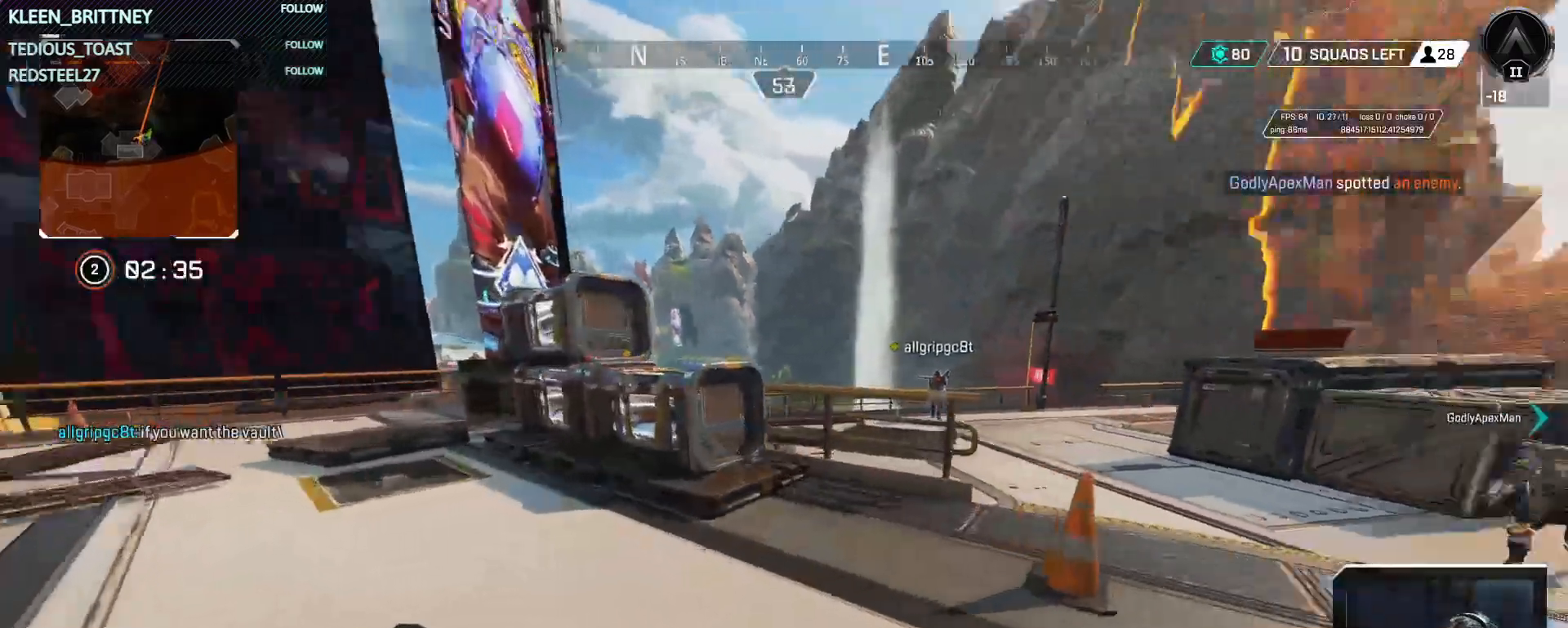
{"keys": ["w"], "mouse": [], "events": [[33, "3", "down"], [100, "3", "up"], [117, "shift", "down"], [267, "shift", "up"]]}
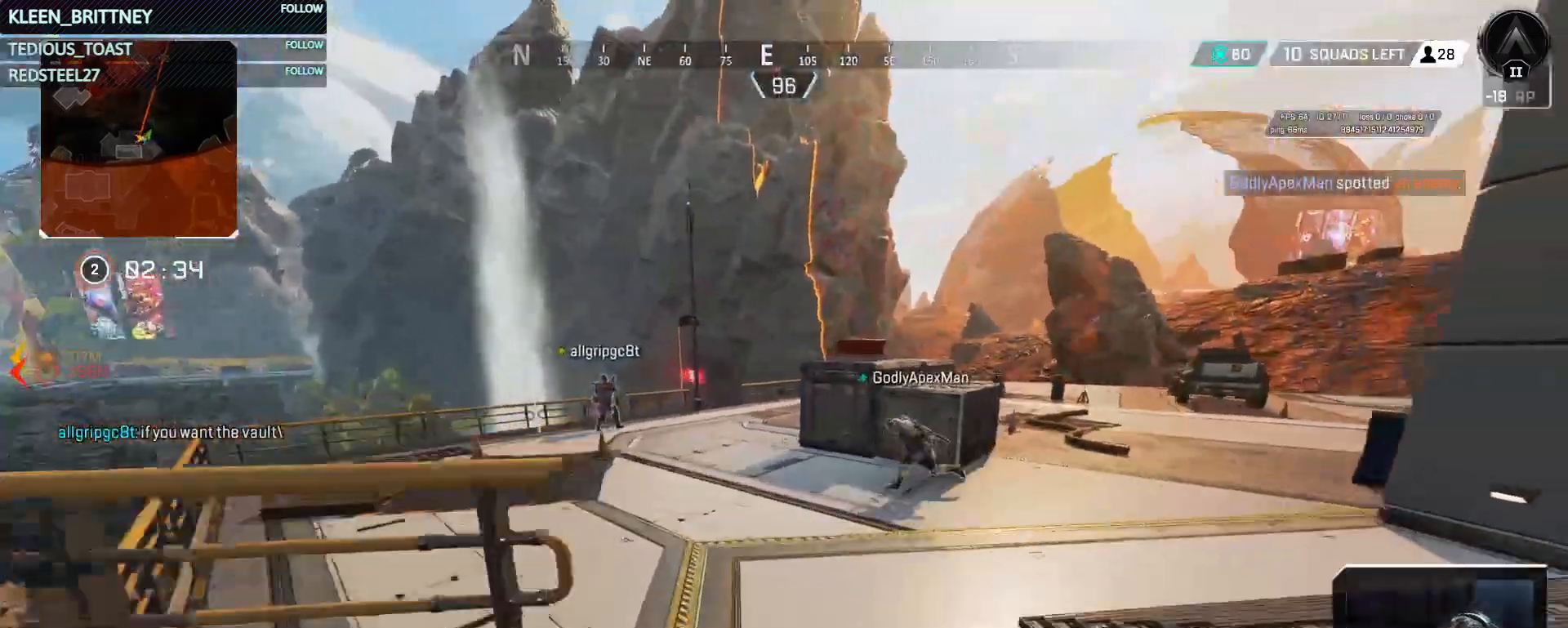
{"keys": ["ctrl", "w"], "mouse": [], "events": [[133, "ctrl", "down"]]}
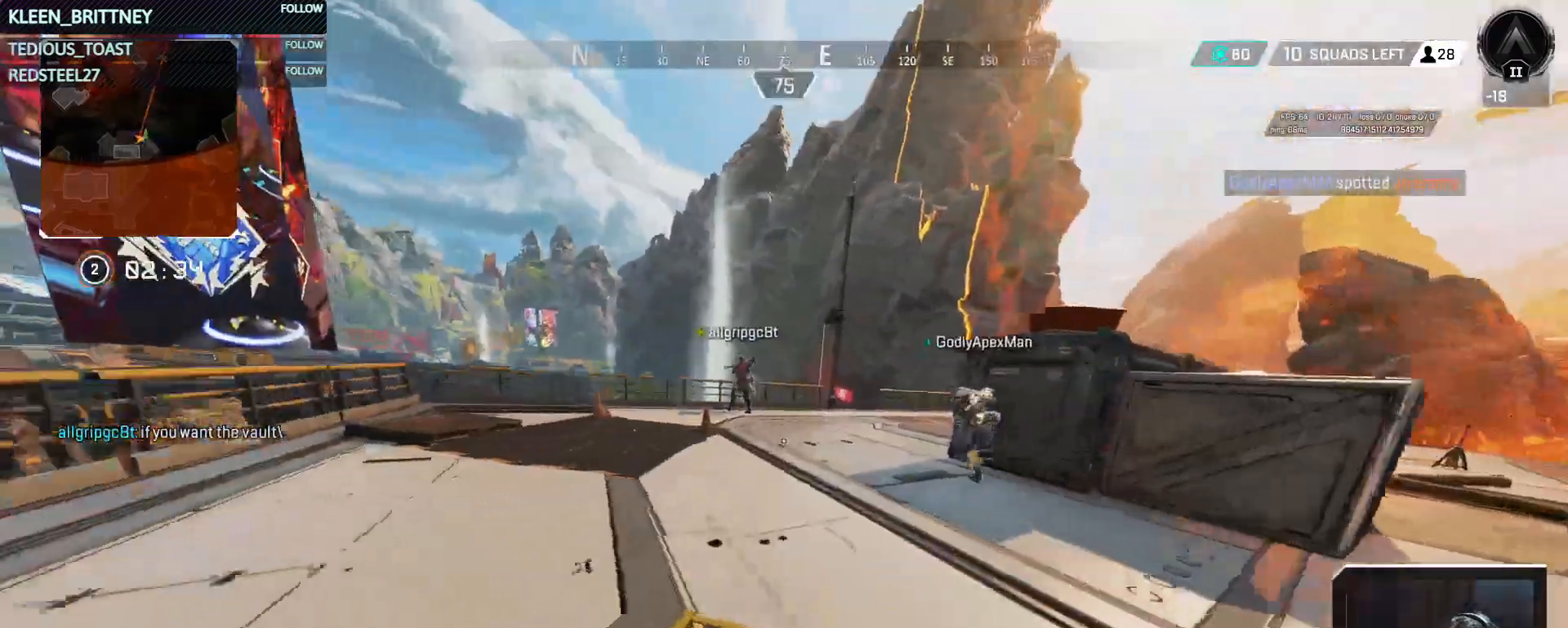
{"keys": ["w"], "mouse": [], "events": [[117, "space", "down"], [250, "space", "up"], [383, "ctrl", "up"]]}
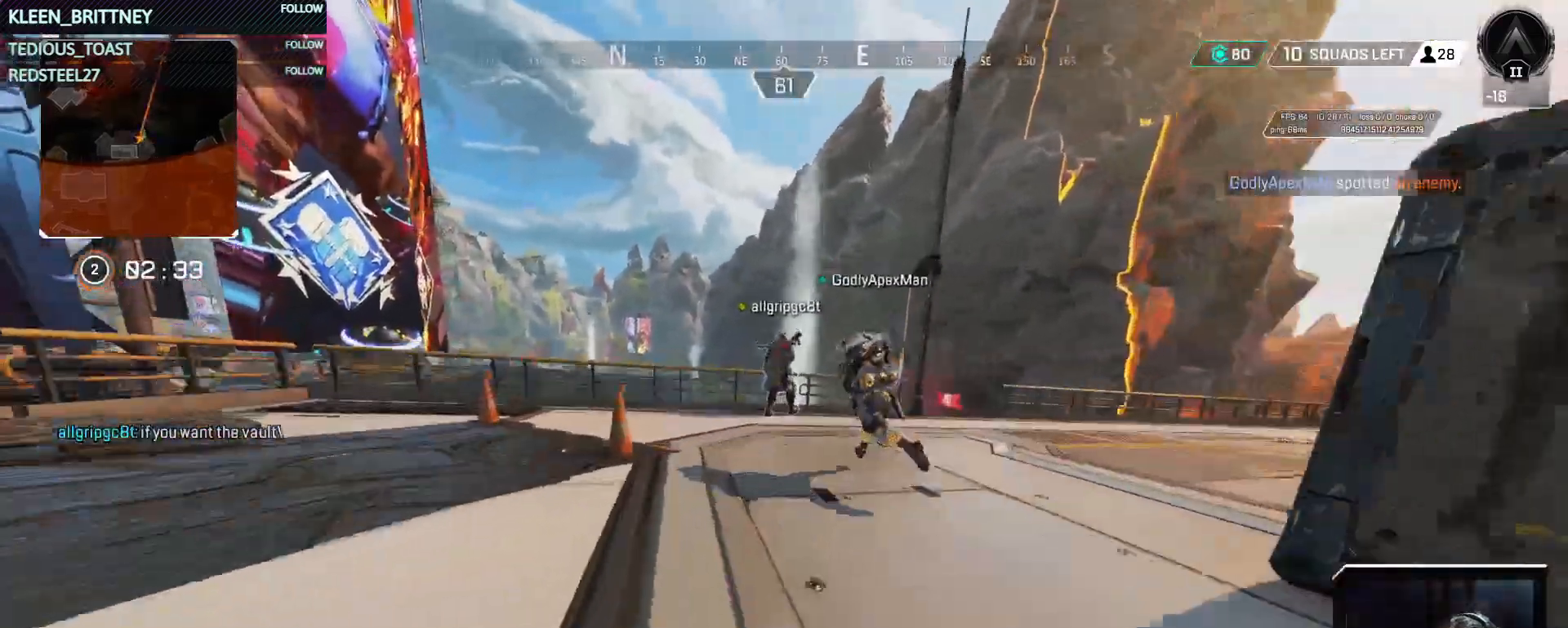
{"keys": ["d", "w"], "mouse": [], "events": [[83, "d", "down"]]}
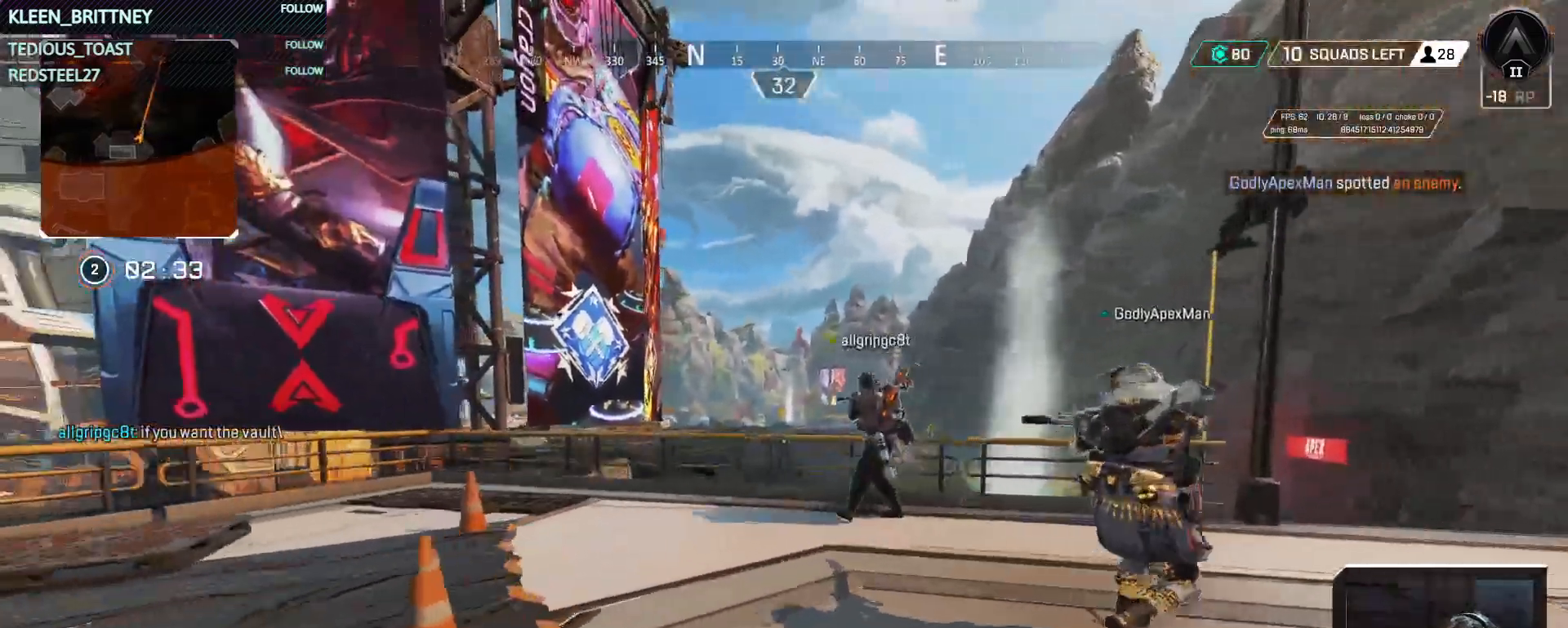
{"keys": ["a", "t", "w"], "mouse": ["right"], "events": [[133, "d", "up"], [283, "t", "down"], [417, "a", "down"], [467, "mouse_right", "down"]]}
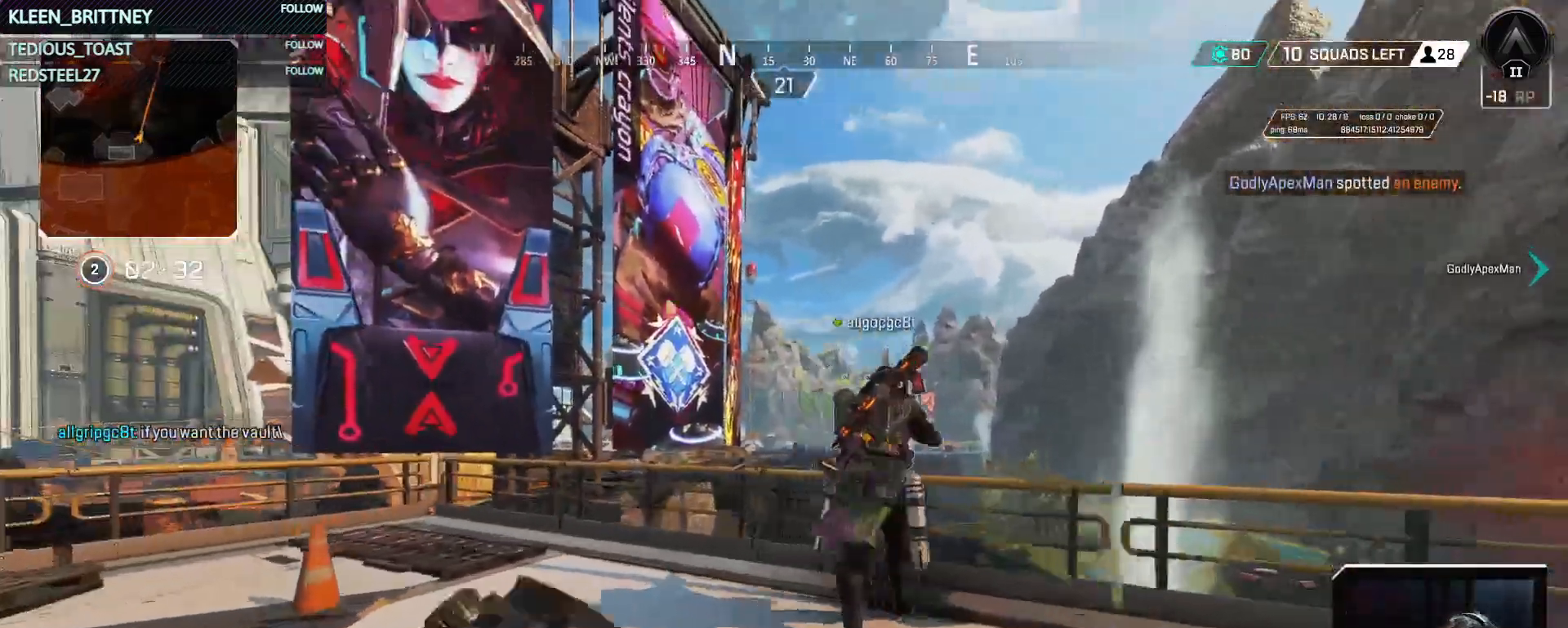
{"keys": ["t"], "mouse": ["right"], "events": [[350, "w", "up"], [383, "a", "up"]]}
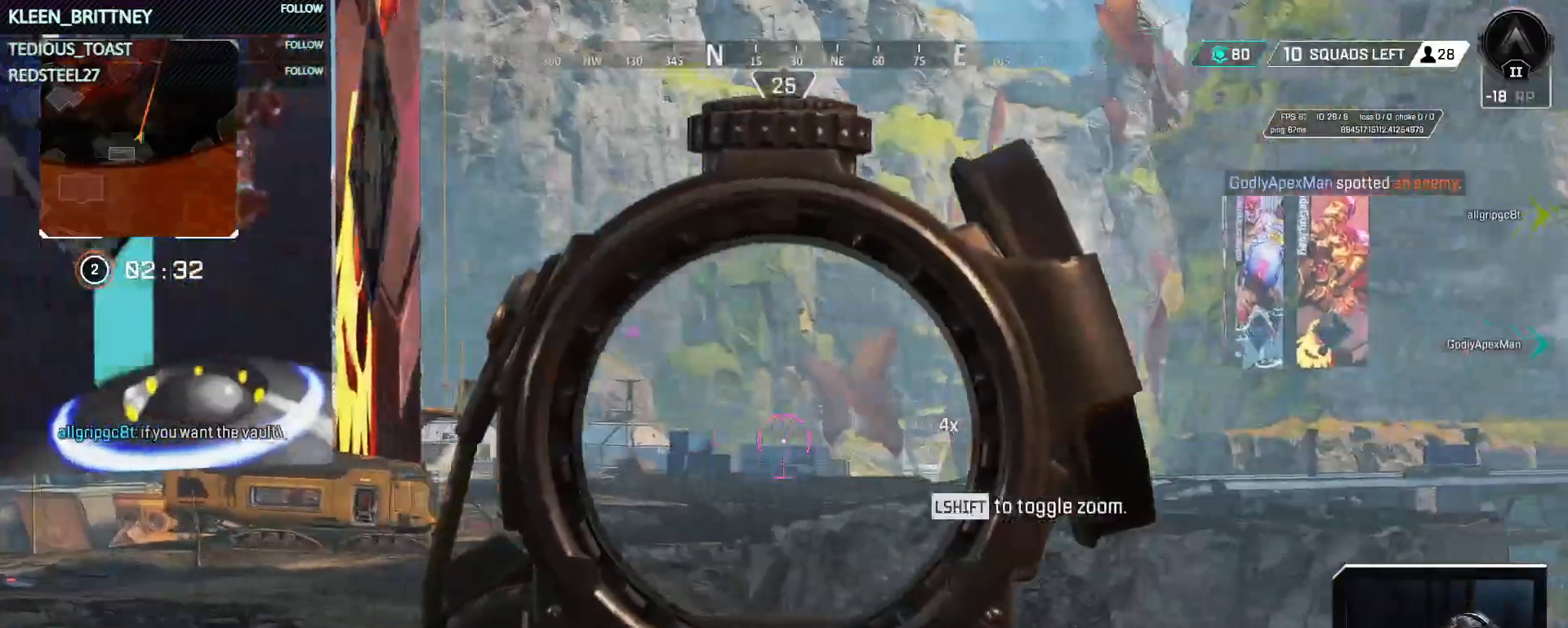
{"keys": ["a", "t"], "mouse": ["right"], "events": [[83, "a", "down"]]}
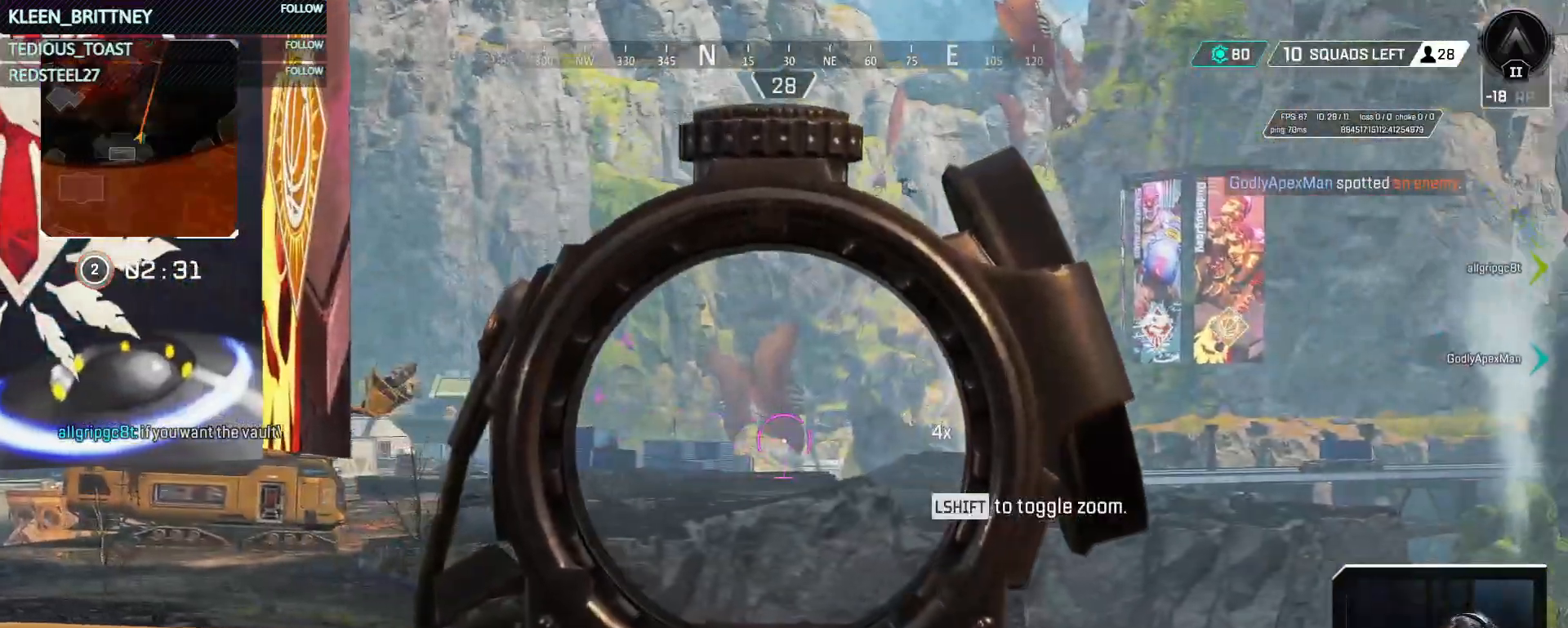
{"keys": ["a", "t"], "mouse": ["right"], "events": []}
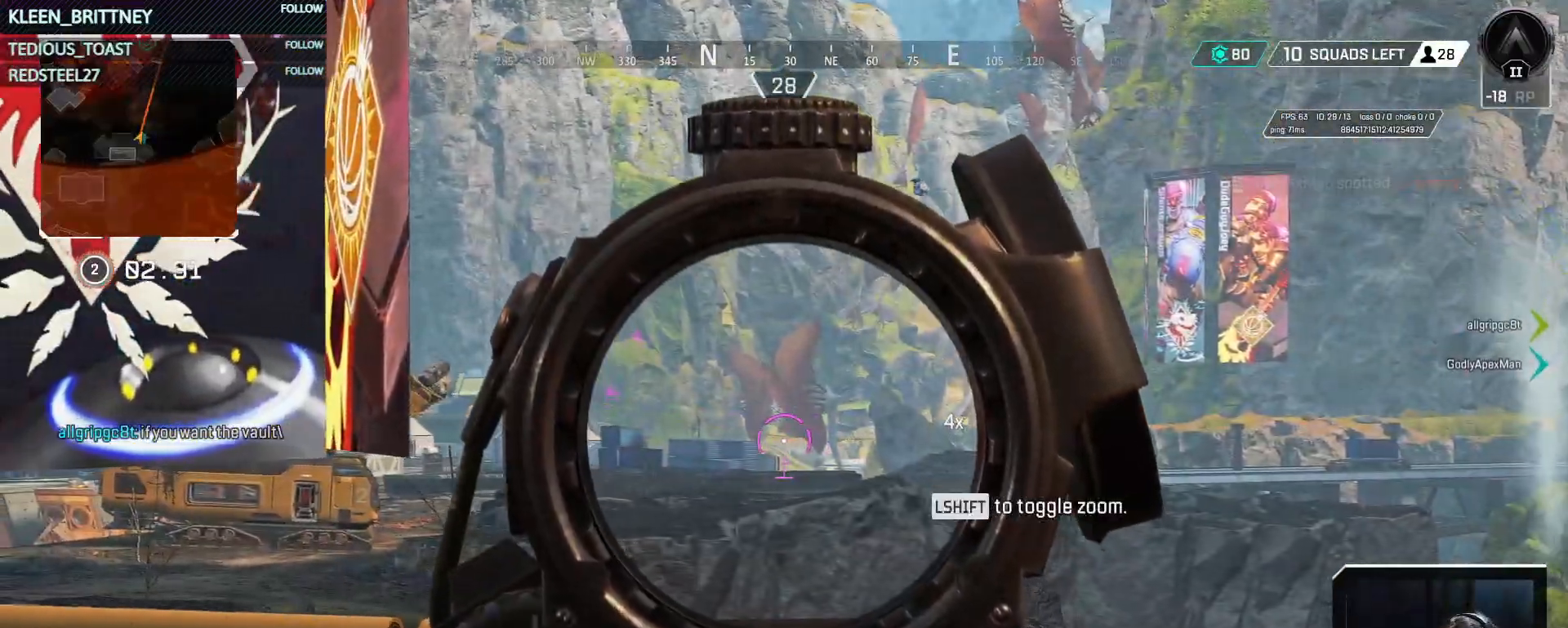
{"keys": ["w"], "mouse": [], "events": [[67, "a", "up"], [100, "mouse_right", "up"], [100, "t", "up"], [150, "w", "down"], [250, "shift", "down"], [350, "3", "down"], [383, "shift", "up"], [433, "3", "up"]]}
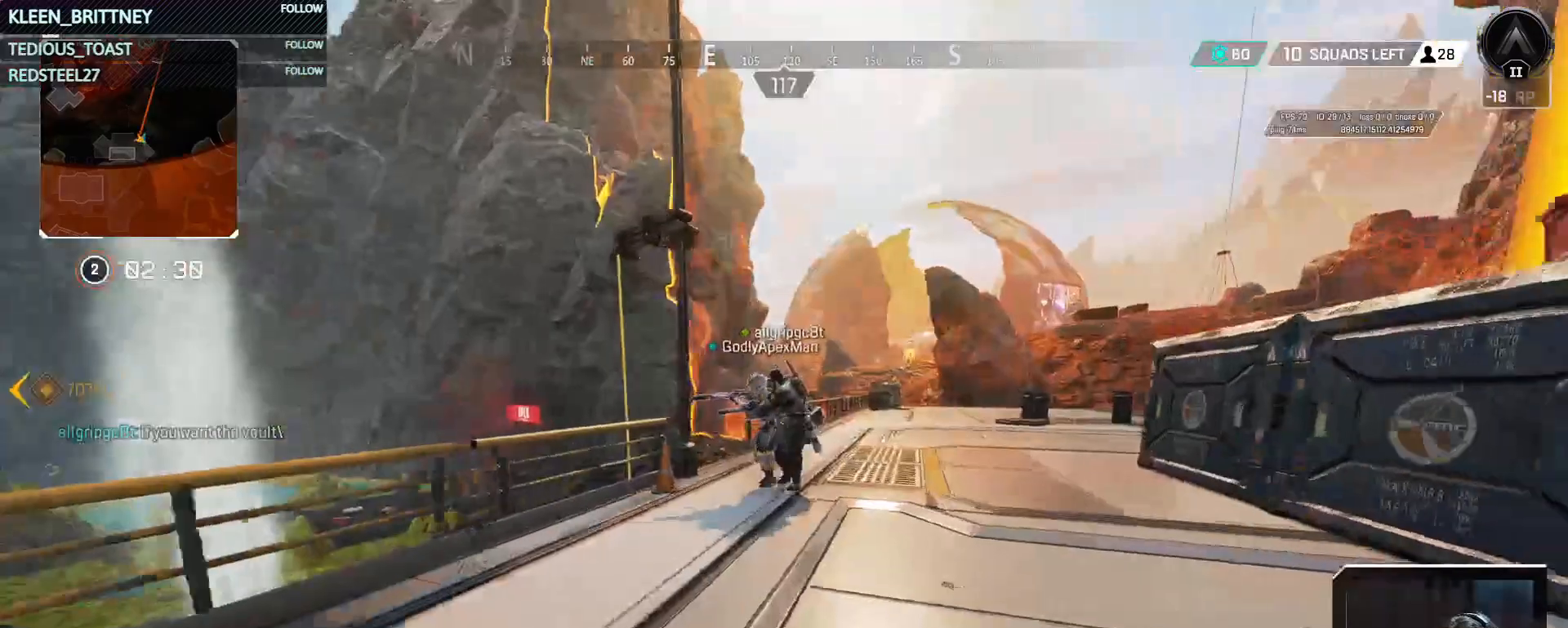
{"keys": ["w"], "mouse": [], "events": []}
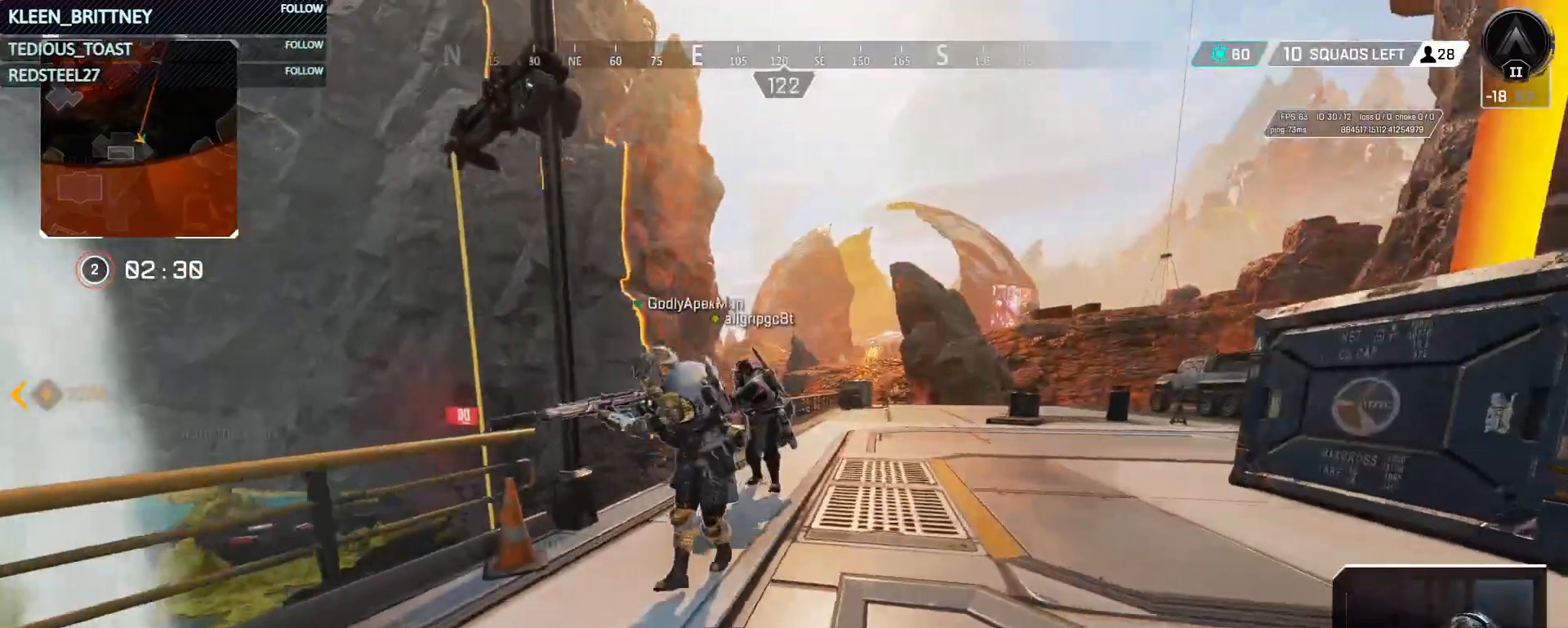
{"keys": ["w"], "mouse": [], "events": []}
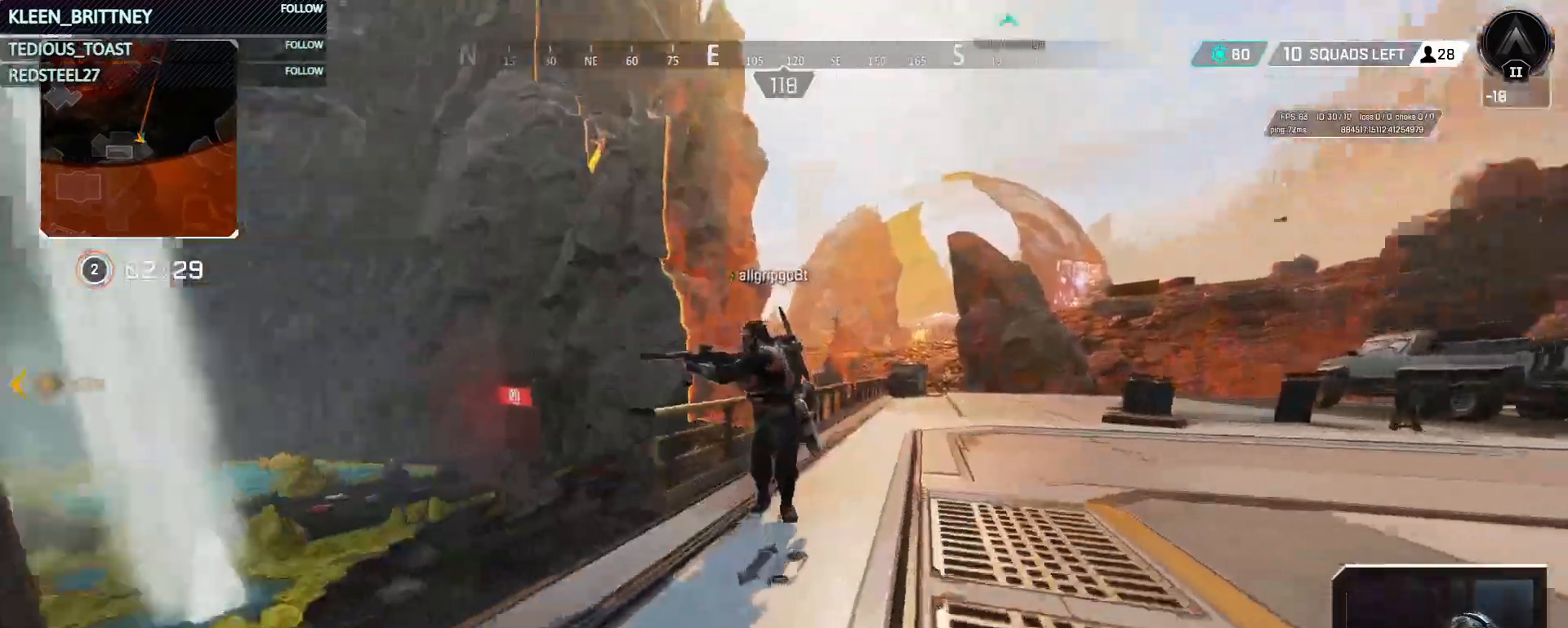
{"keys": ["w"], "mouse": [], "events": []}
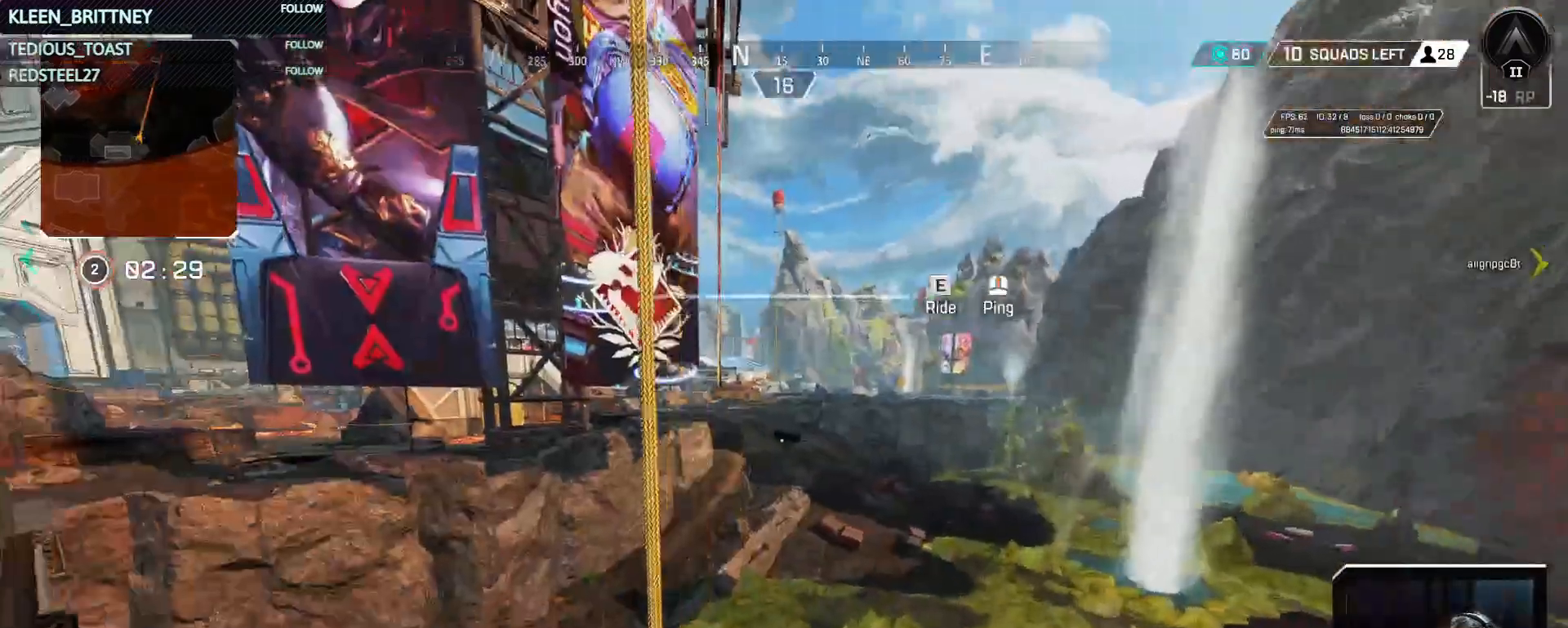
{"keys": ["d", "s"], "mouse": [], "events": [[33, "a", "down"], [117, "w", "up"], [267, "a", "up"], [267, "s", "down"], [450, "d", "down"]]}
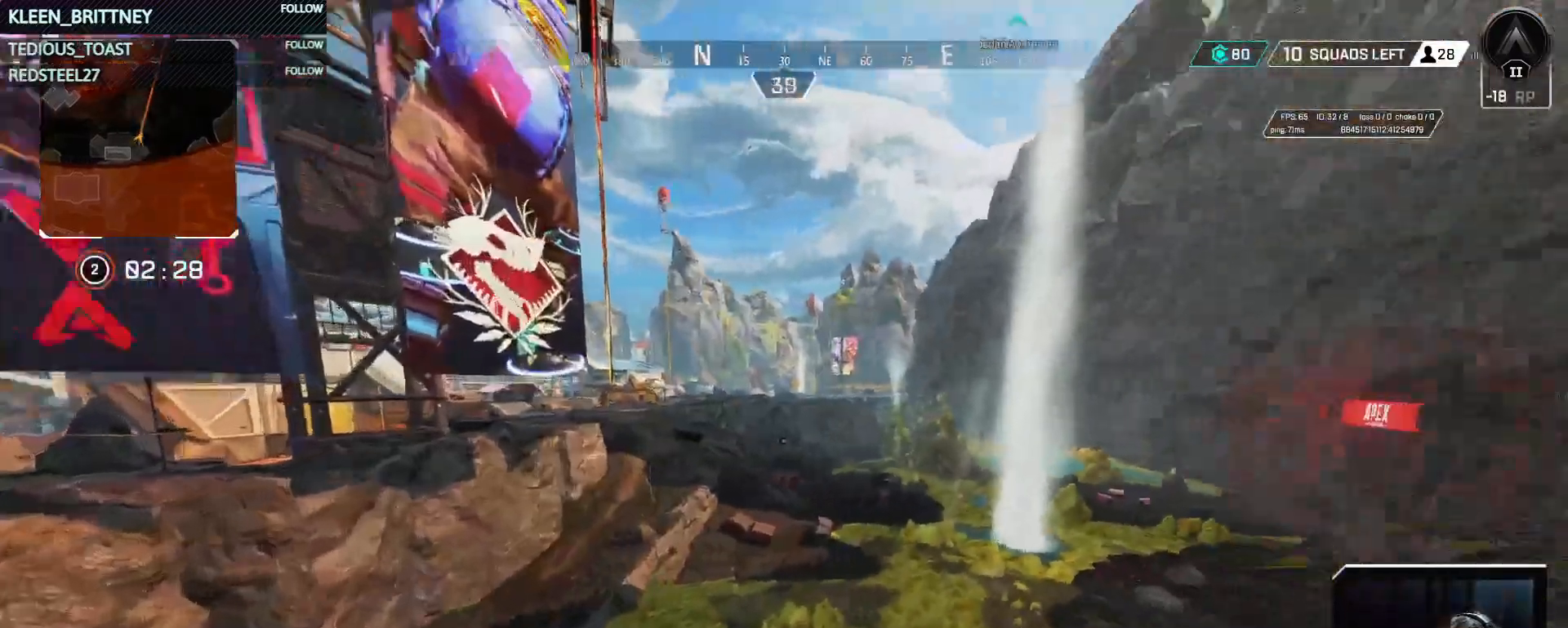
{"keys": ["d", "s"], "mouse": [], "events": [[233, "s", "up"], [467, "s", "down"]]}
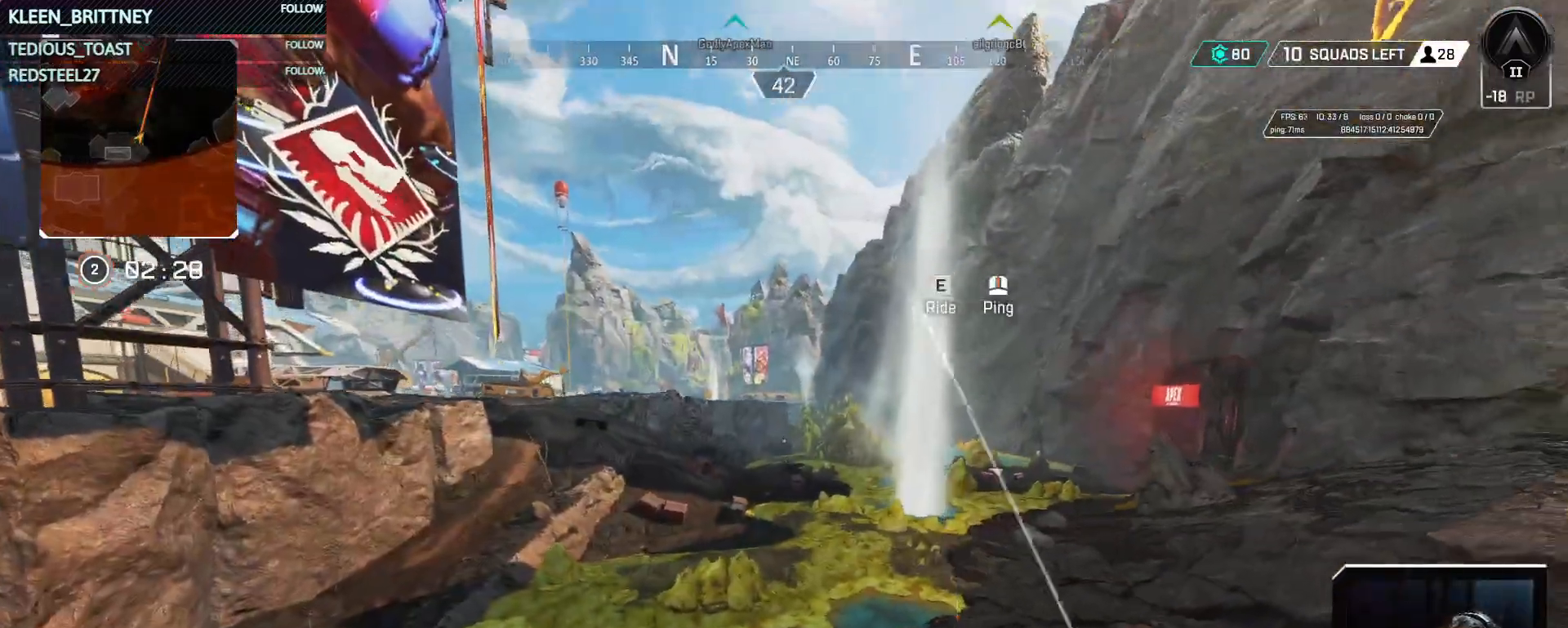
{"keys": ["space", "w"], "mouse": [], "events": [[17, "d", "up"], [117, "s", "up"], [433, "e", "down"], [483, "e", "up"], [483, "space", "down"], [483, "w", "down"]]}
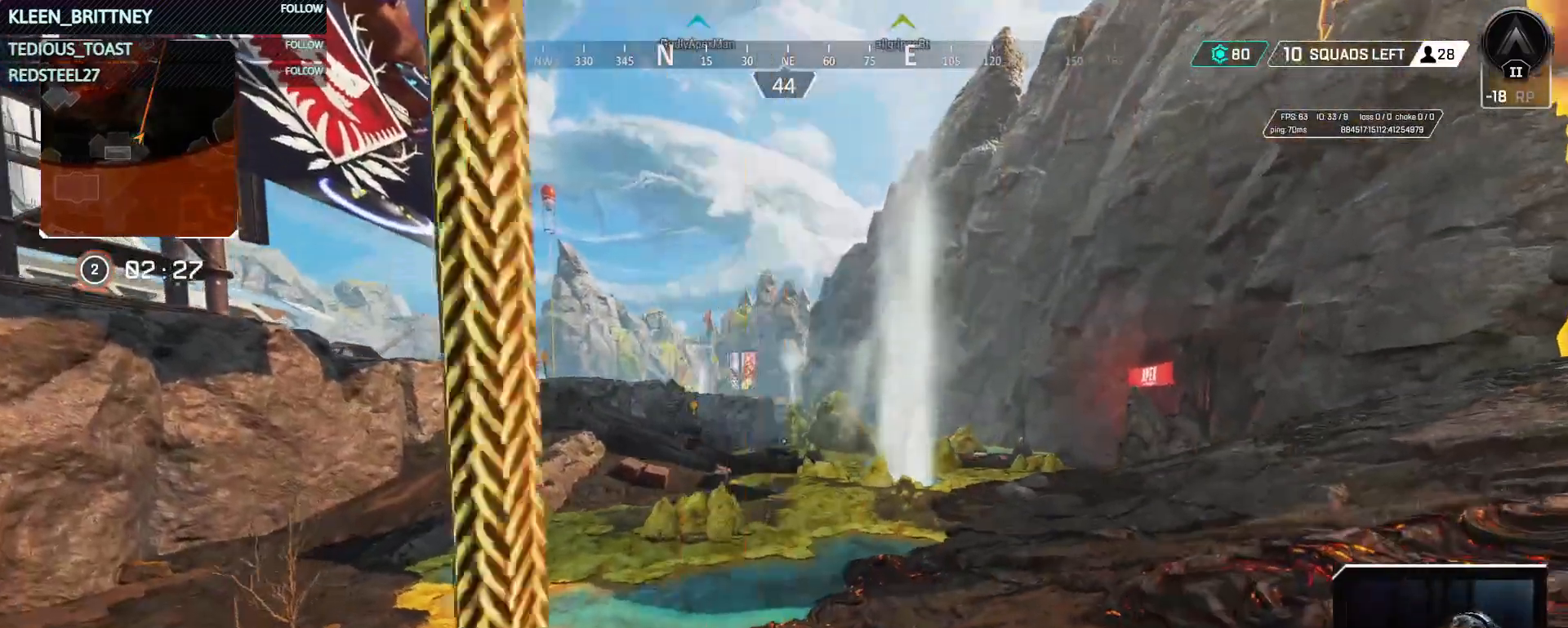
{"keys": ["w"], "mouse": [], "events": [[83, "space", "up"]]}
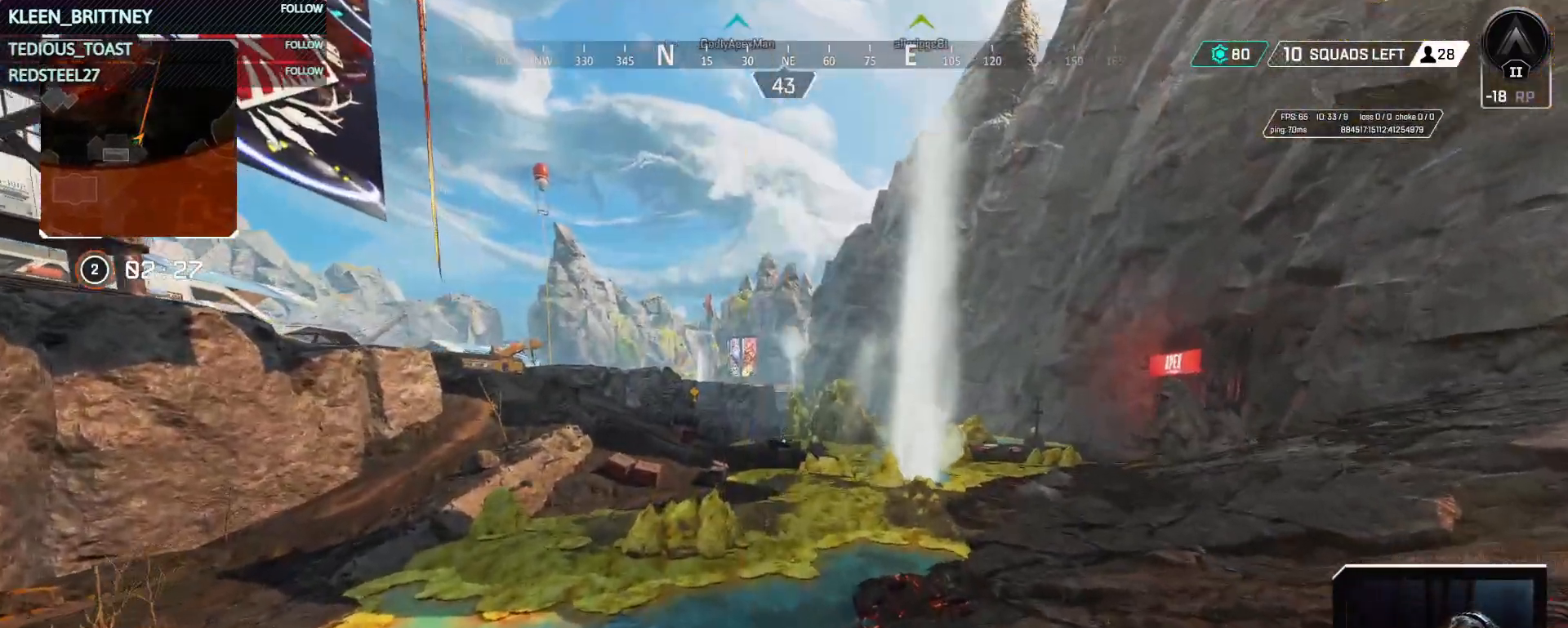
{"keys": ["ctrl", "w"], "mouse": [], "events": [[233, "ctrl", "down"]]}
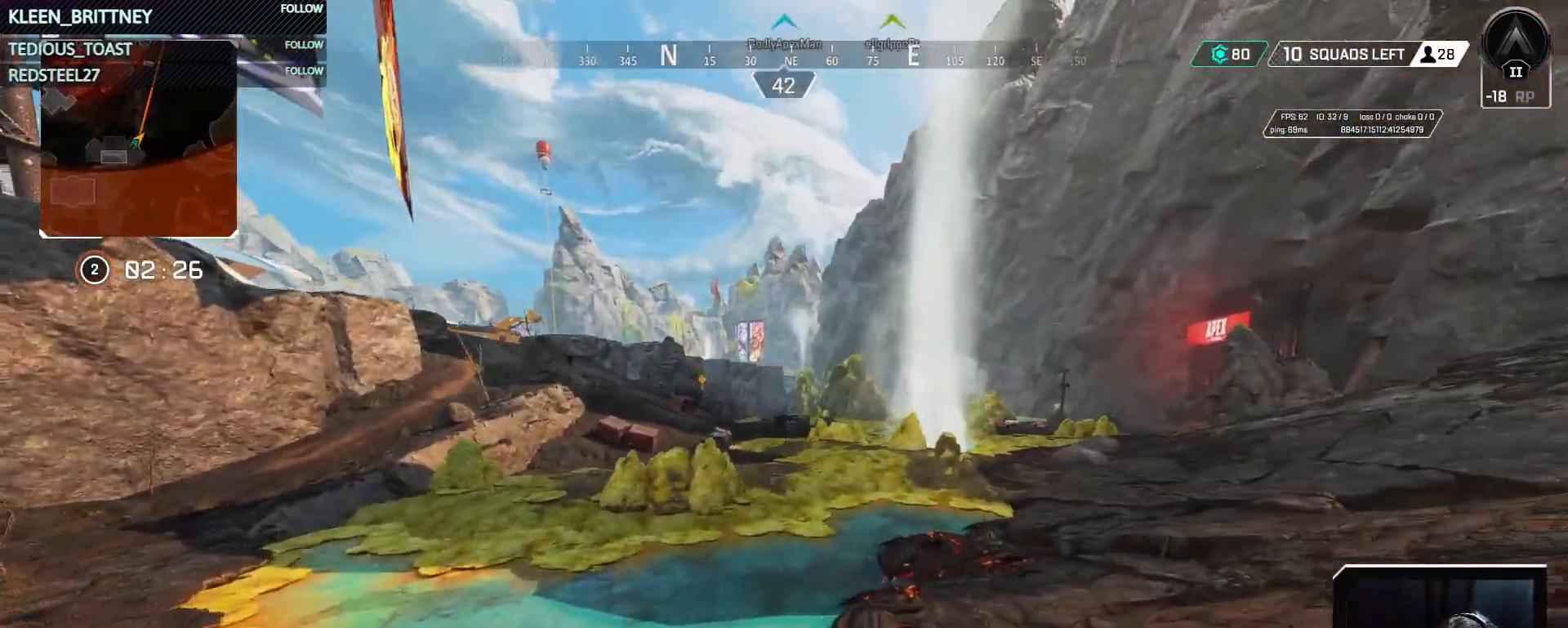
{"keys": ["ctrl", "w"], "mouse": [], "events": []}
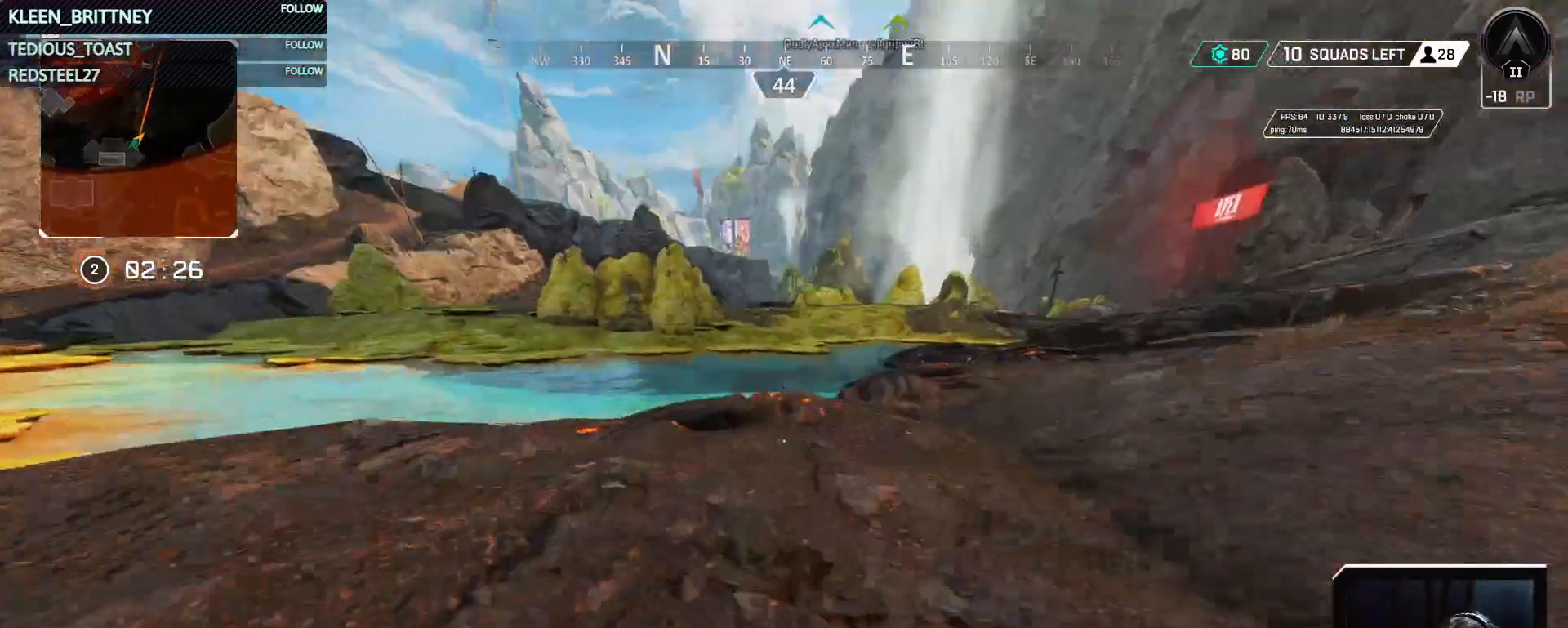
{"keys": ["ctrl", "w"], "mouse": [], "events": []}
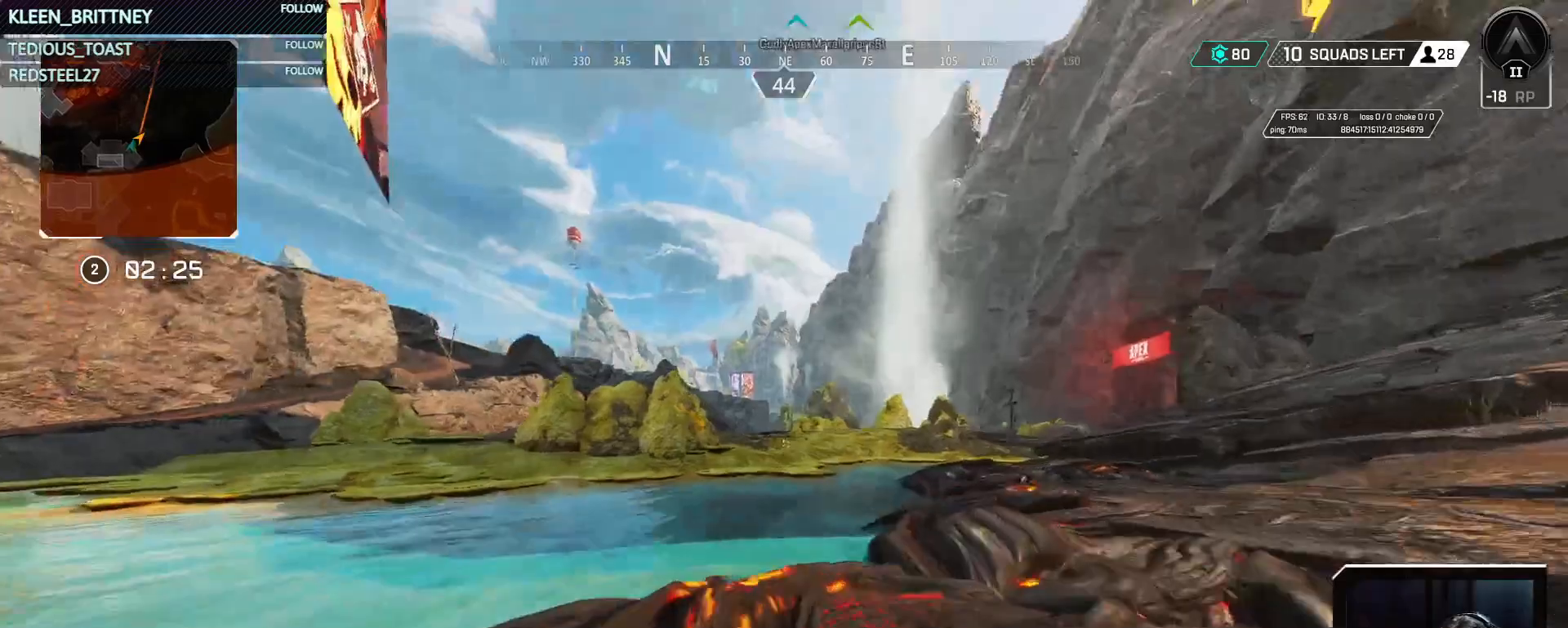
{"keys": ["ctrl", "w"], "mouse": [], "events": []}
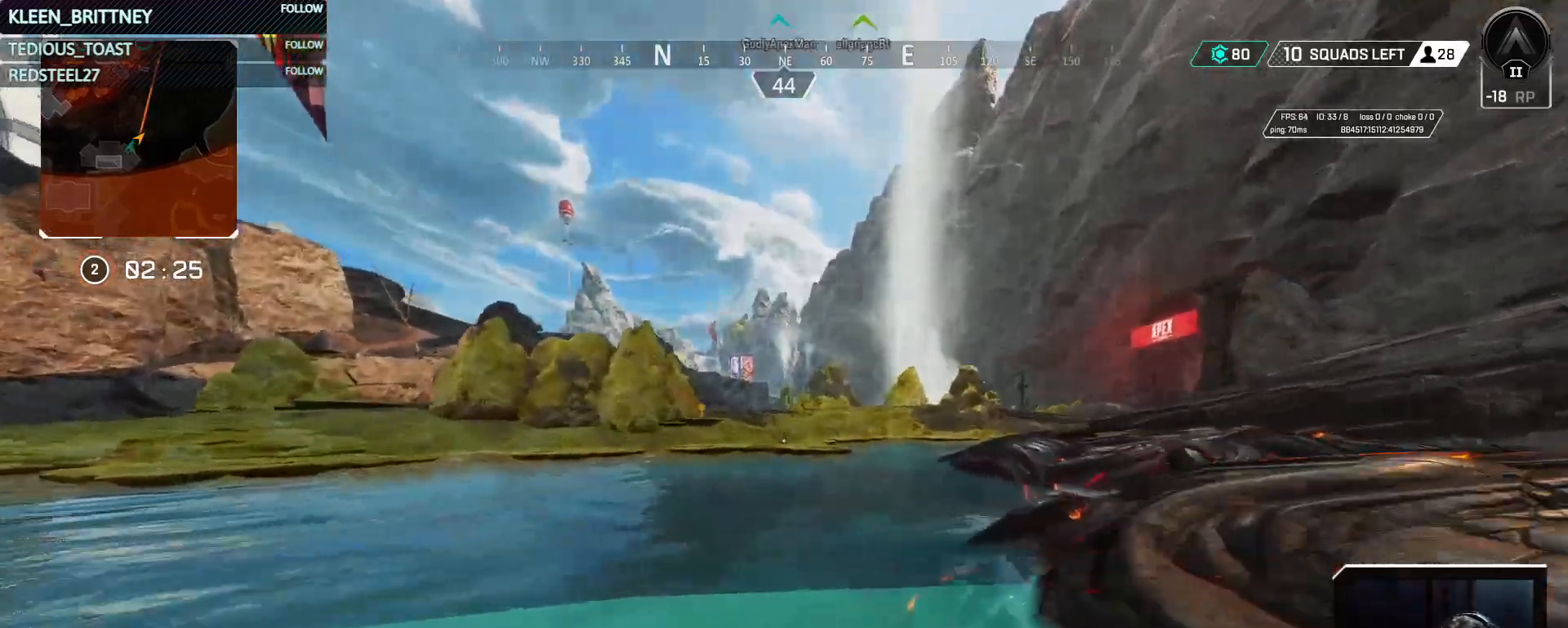
{"keys": ["w"], "mouse": [], "events": [[250, "ctrl", "up"]]}
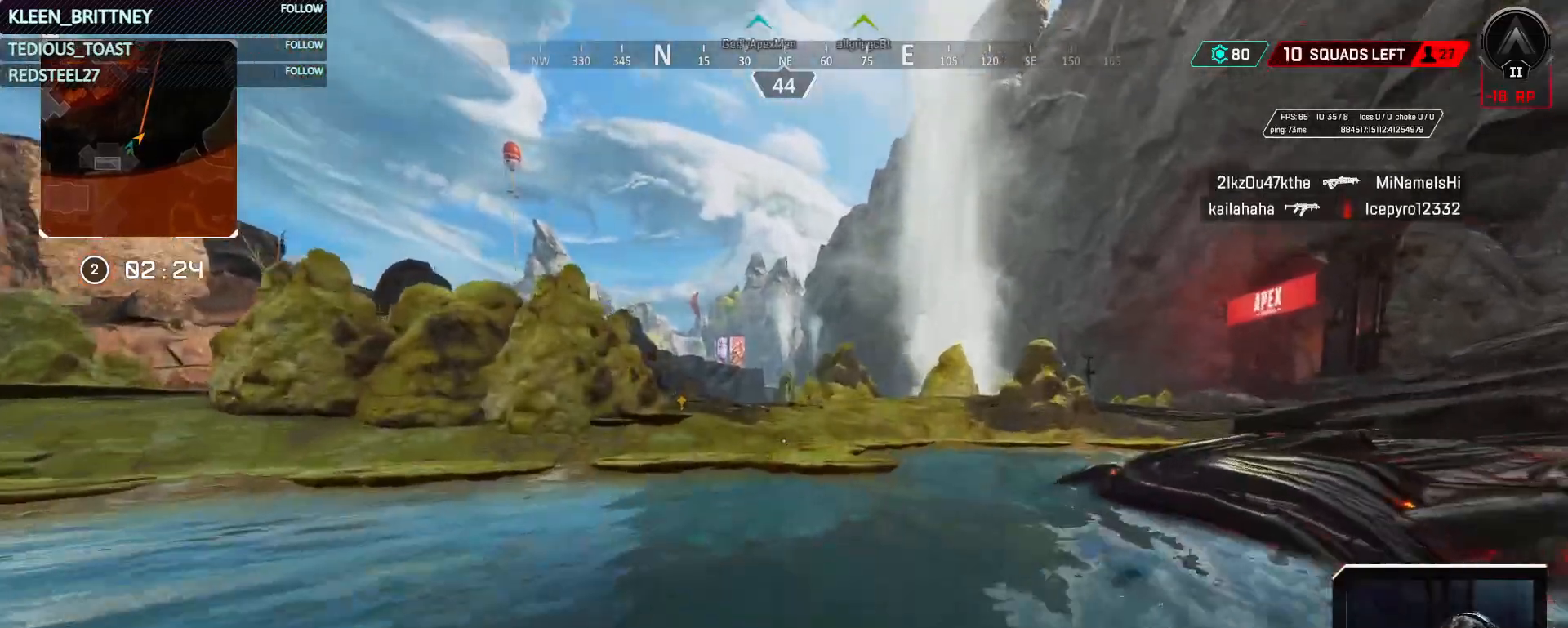
{"keys": ["w"], "mouse": [], "events": [[400, "shift", "down"], [500, "shift", "up"]]}